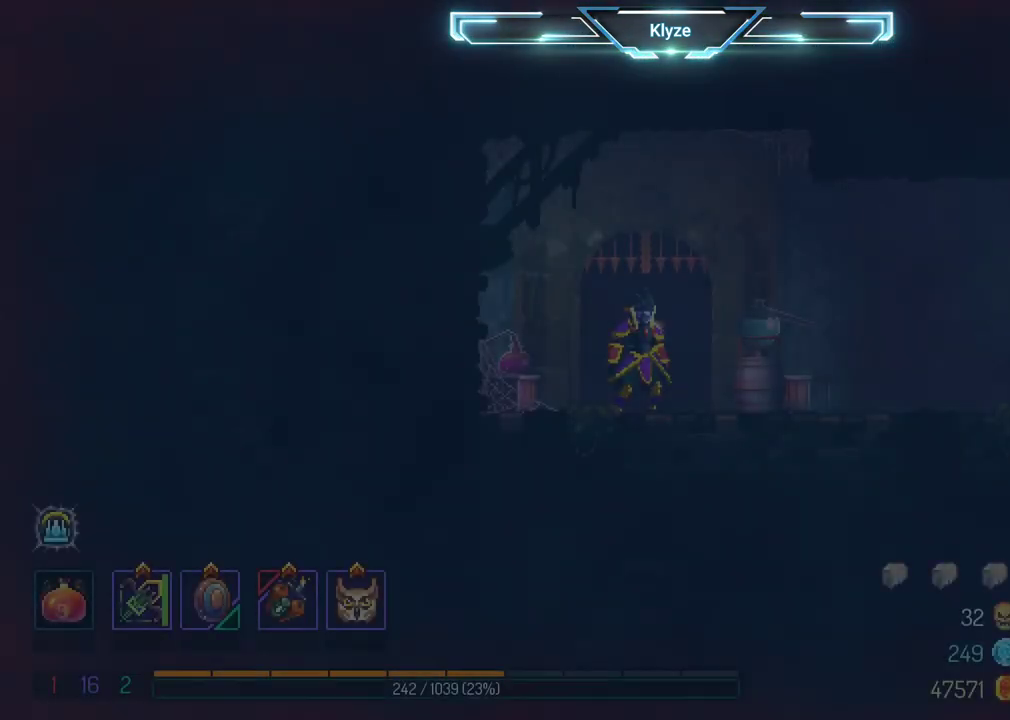
Gameplay with a controller (Xbox layout); each line is a JSON object with the inputs held at the frame after it. "events" lists button and stick changes between this image and that frame as [ms after this image, input, new state], when the widget could be followed in between. Not read: L3 R3.
{"buttons": ["DPAD_RIGHT"], "left_stick": "center", "right_stick": "center", "events": [[350, "DPAD_RIGHT", "down"]]}
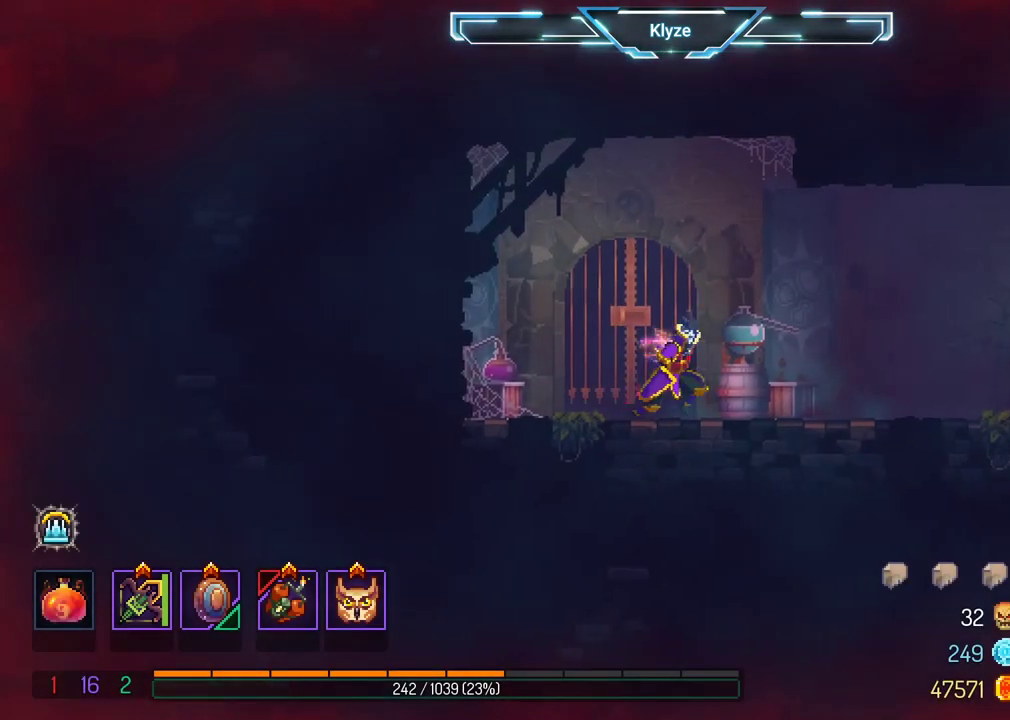
{"buttons": ["DPAD_RIGHT"], "left_stick": "center", "right_stick": "center", "events": [[100, "B", "down"], [350, "B", "up"]]}
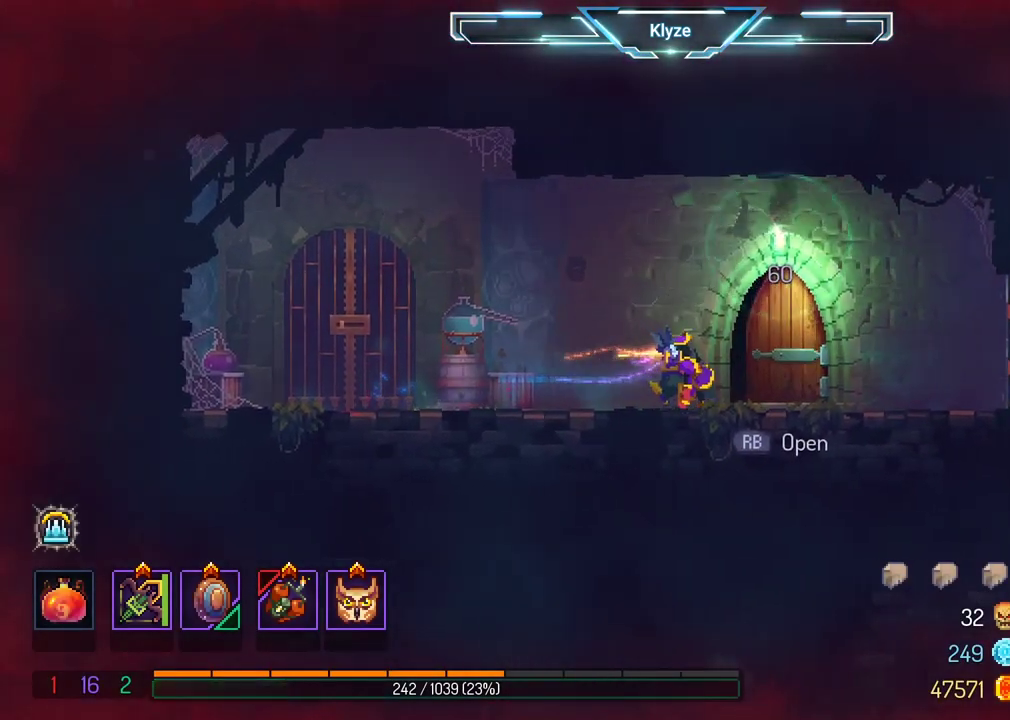
{"buttons": [], "left_stick": "center", "right_stick": "center", "events": [[100, "DPAD_RIGHT", "up"], [183, "R1", "down"], [283, "R1", "up"]]}
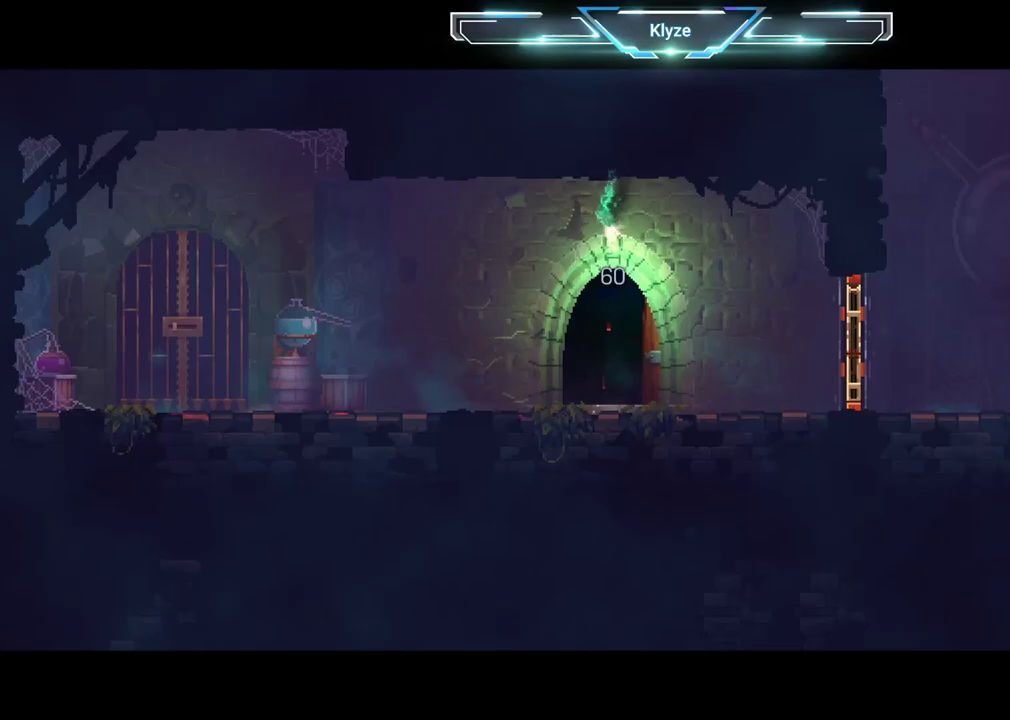
{"buttons": [], "left_stick": "center", "right_stick": "center", "events": []}
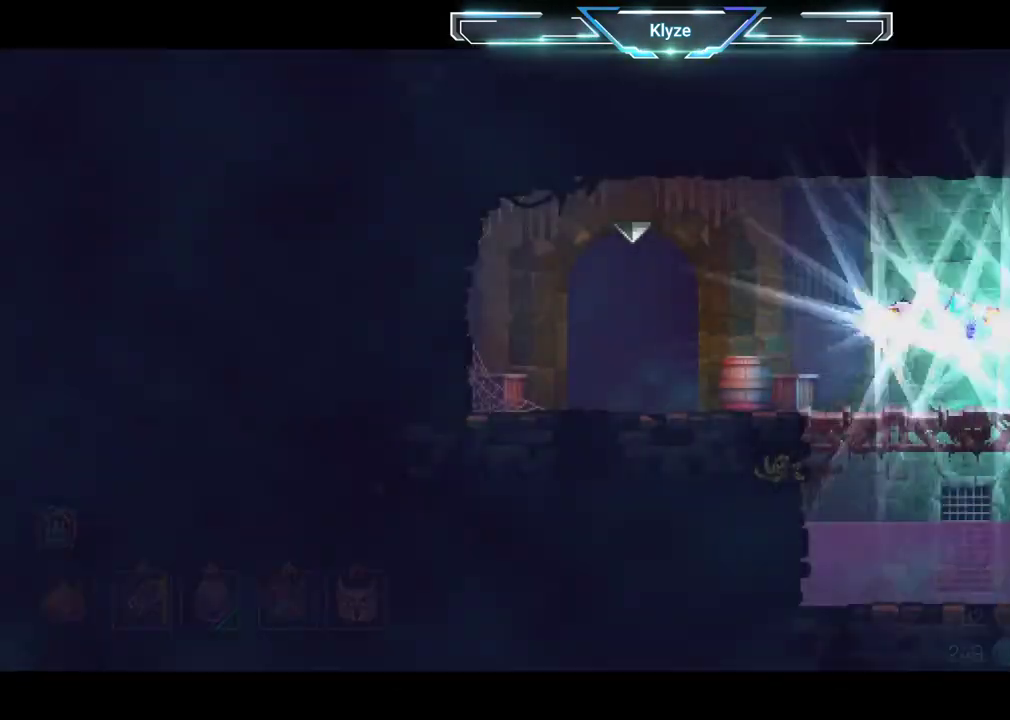
{"buttons": ["B", "DPAD_RIGHT"], "left_stick": "center", "right_stick": "center", "events": [[317, "DPAD_RIGHT", "down"], [383, "B", "down"]]}
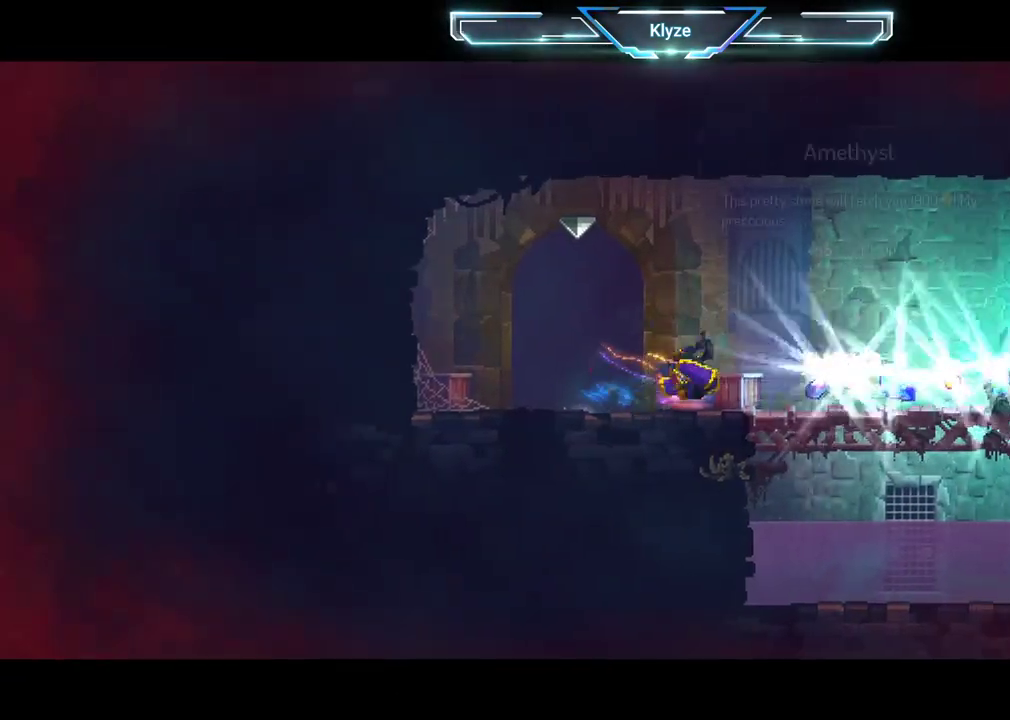
{"buttons": ["DPAD_RIGHT"], "left_stick": "center", "right_stick": "center", "events": [[17, "B", "up"], [150, "R1", "down"], [217, "R1", "up"], [333, "R1", "down"], [417, "R1", "up"]]}
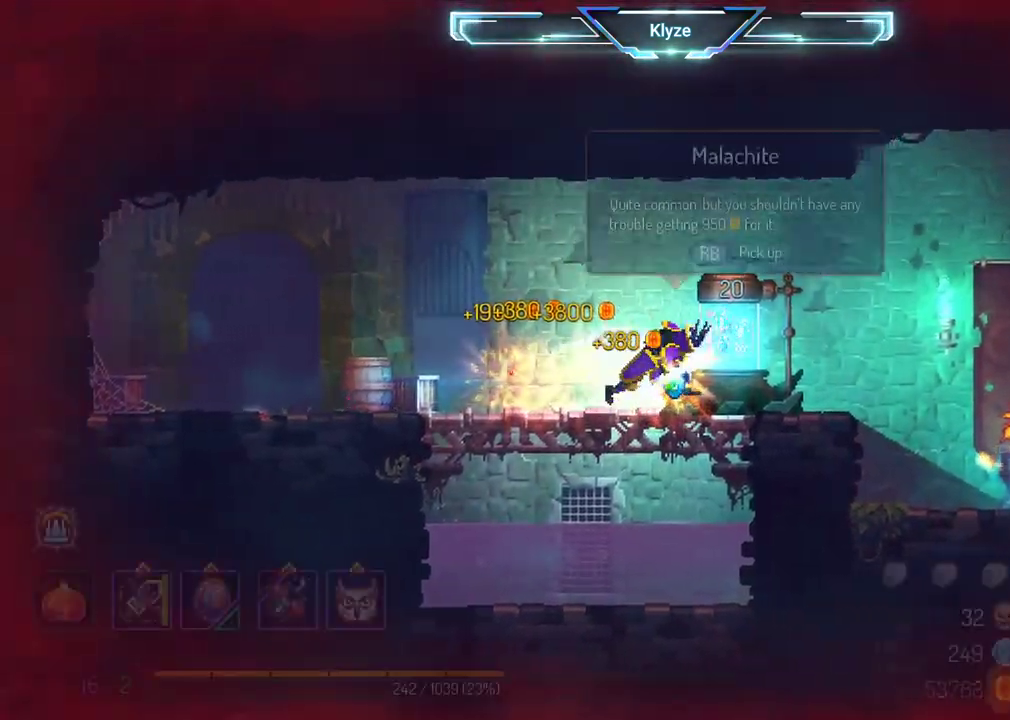
{"buttons": ["DPAD_RIGHT"], "left_stick": "center", "right_stick": "center", "events": [[17, "R1", "down"], [83, "R1", "up"], [183, "R1", "down"], [250, "R1", "up"], [367, "A", "down"], [467, "A", "up"]]}
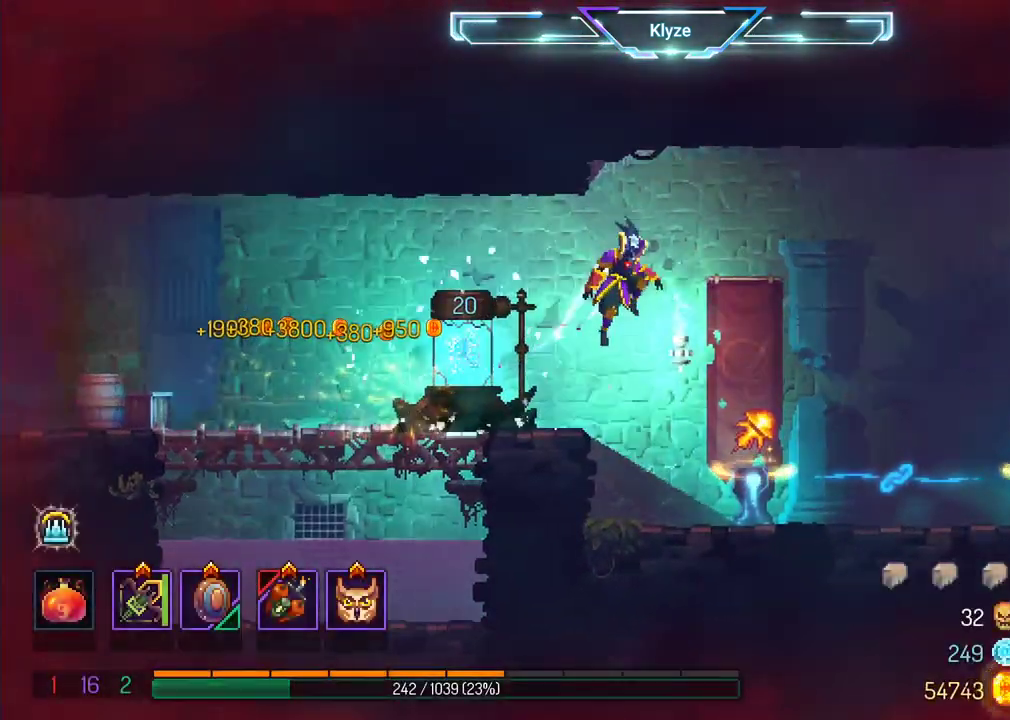
{"buttons": ["B", "DPAD_RIGHT"], "left_stick": "center", "right_stick": "center", "events": [[150, "B", "down"]]}
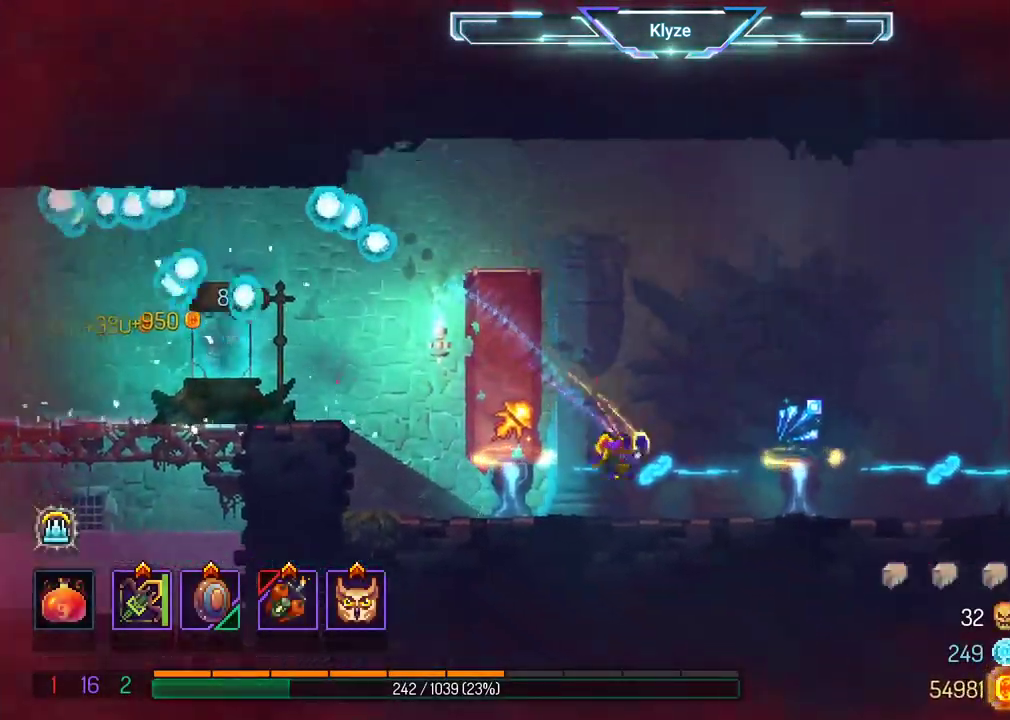
{"buttons": ["DPAD_RIGHT"], "left_stick": "center", "right_stick": "center", "events": [[217, "A", "down"], [217, "B", "up"], [367, "A", "up"]]}
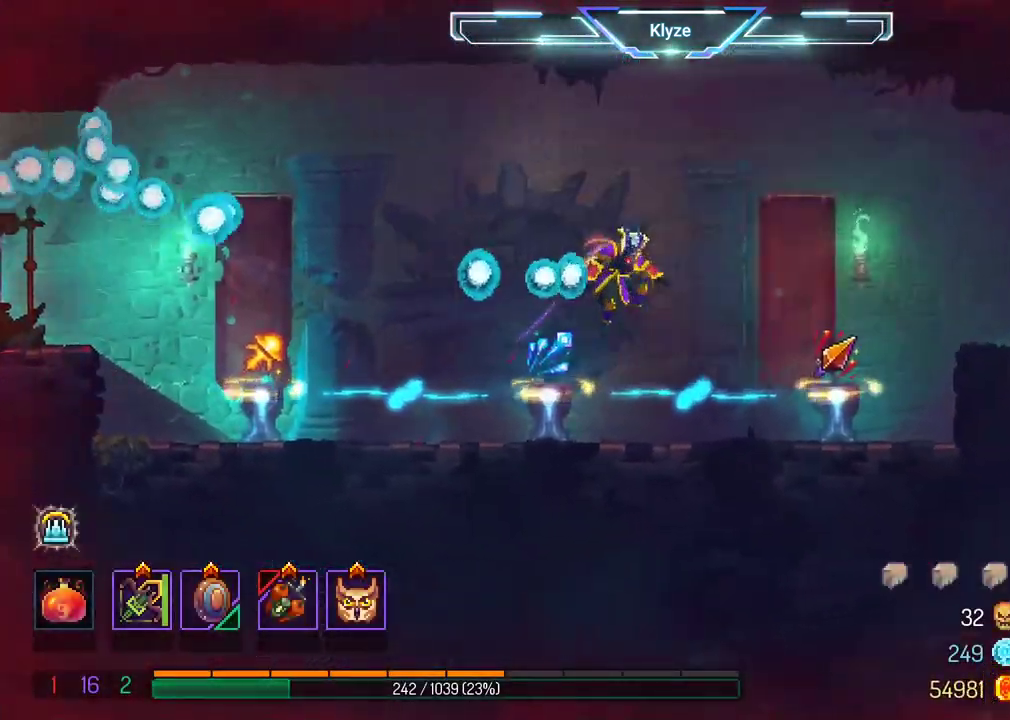
{"buttons": [], "left_stick": "center", "right_stick": "center", "events": [[333, "DPAD_RIGHT", "up"]]}
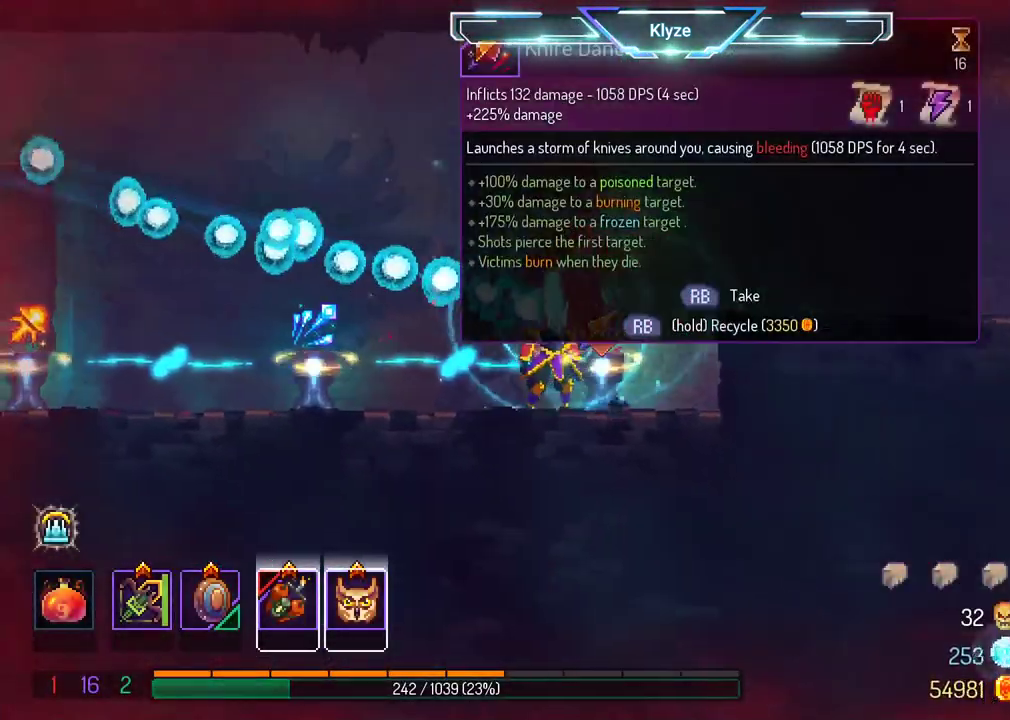
{"buttons": [], "left_stick": "center", "right_stick": "center", "events": []}
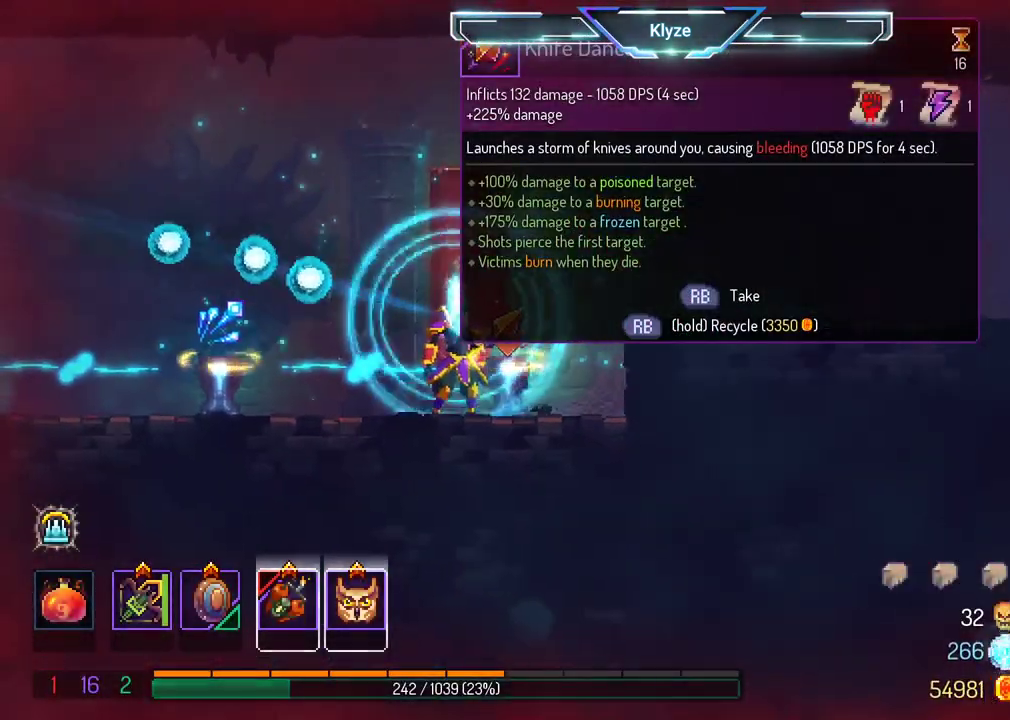
{"buttons": [], "left_stick": "center", "right_stick": "center", "events": []}
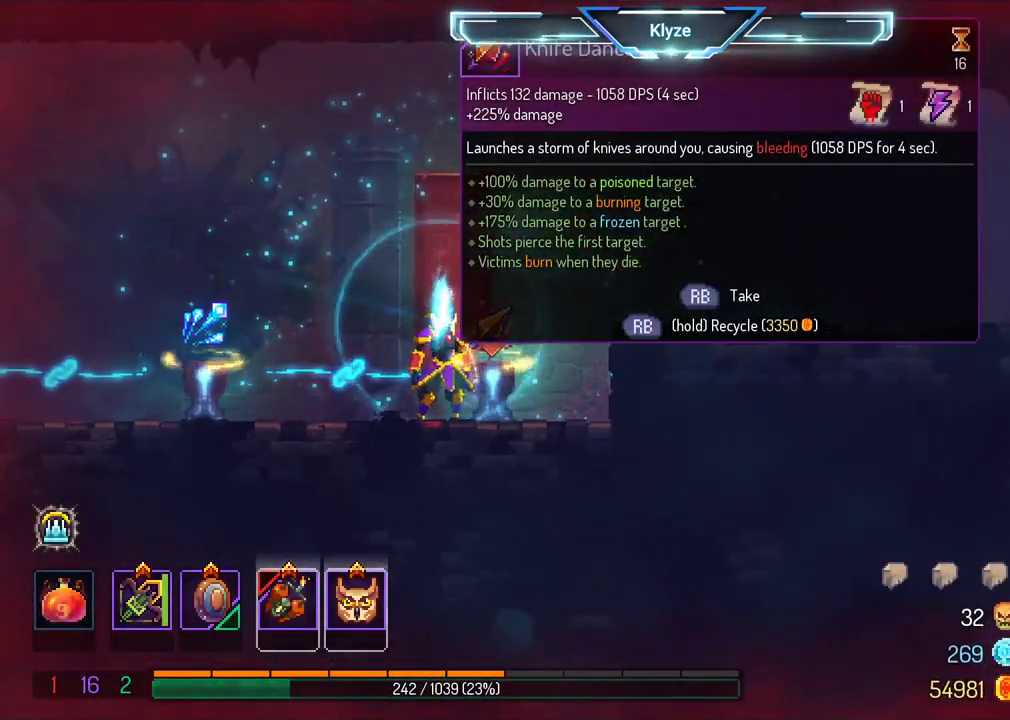
{"buttons": [], "left_stick": "center", "right_stick": "center", "events": []}
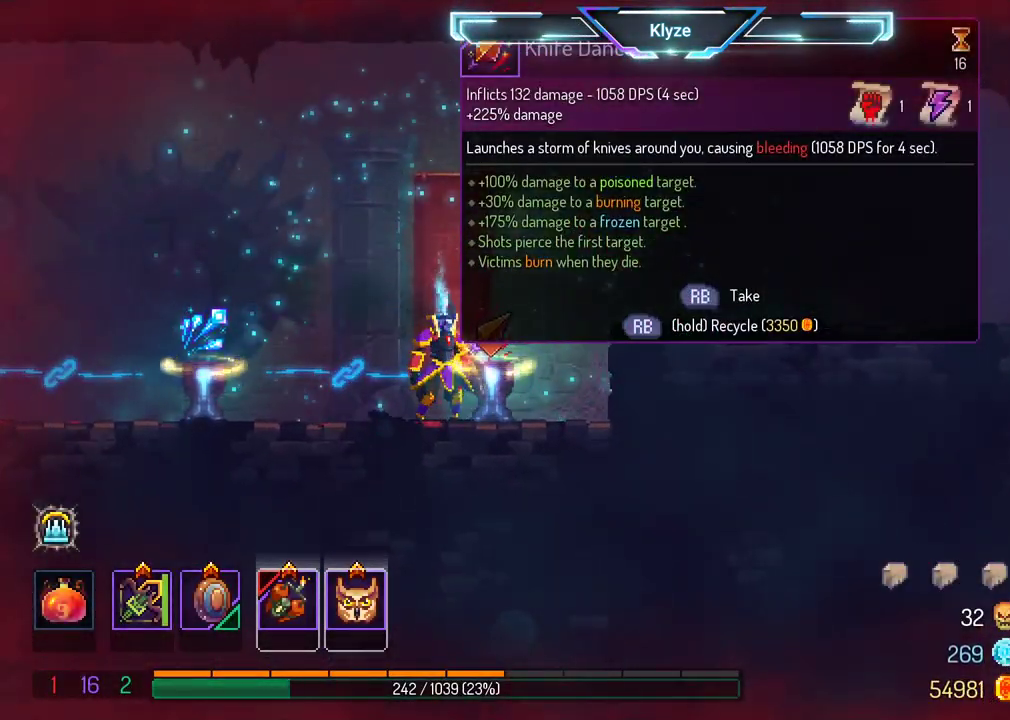
{"buttons": [], "left_stick": "center", "right_stick": "center", "events": []}
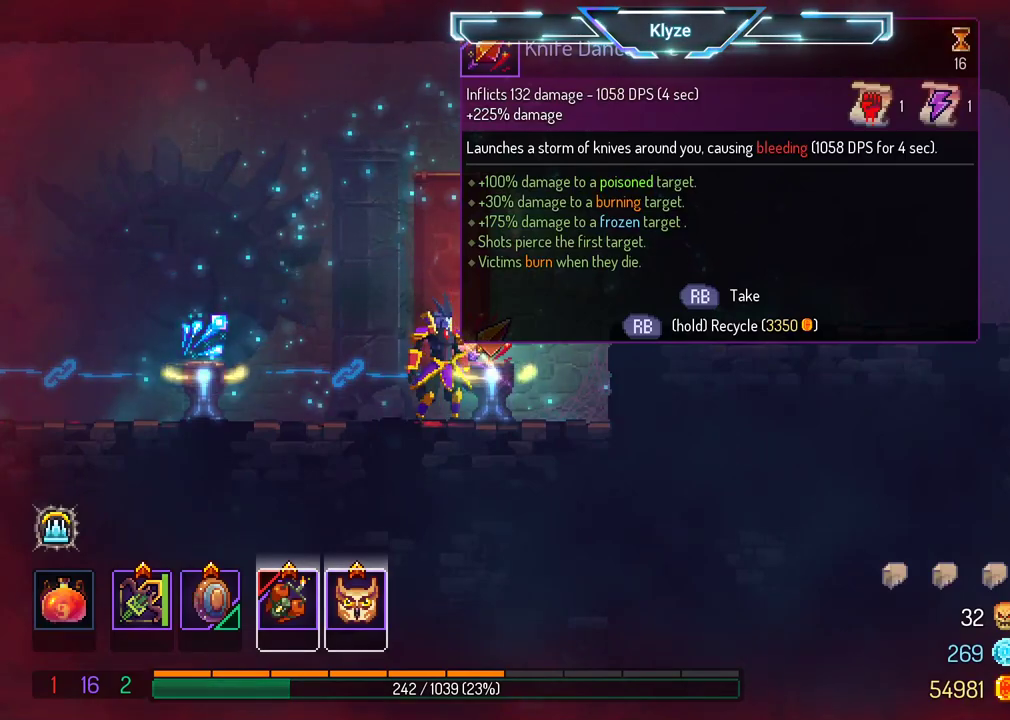
{"buttons": ["DPAD_LEFT"], "left_stick": "center", "right_stick": "center", "events": [[500, "DPAD_LEFT", "down"]]}
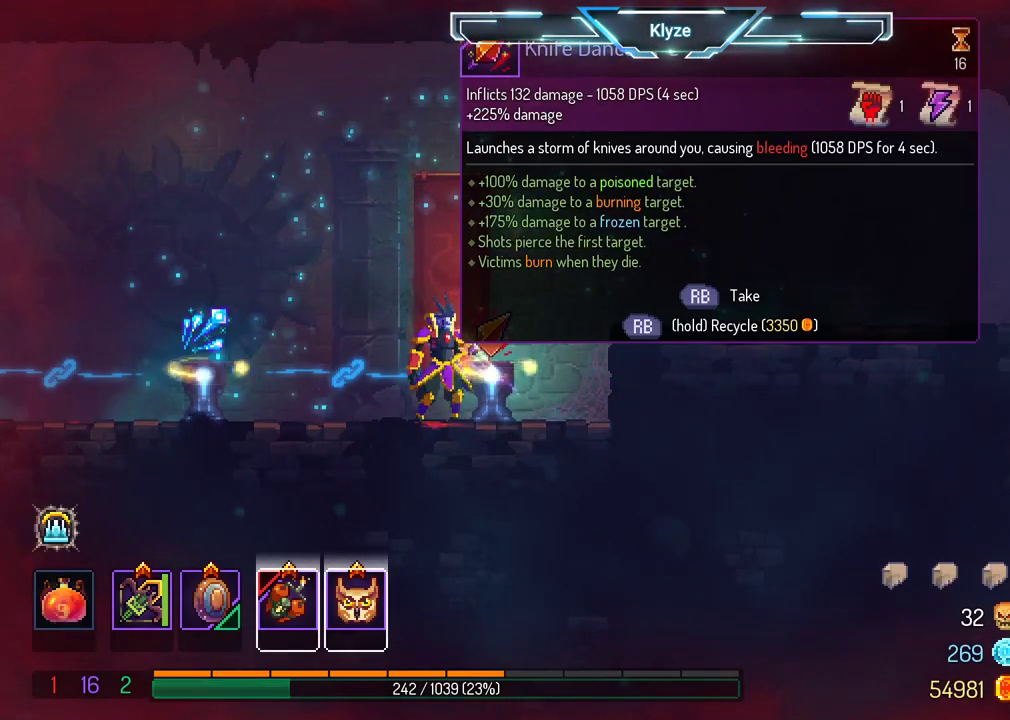
{"buttons": ["R1"], "left_stick": "center", "right_stick": "center", "events": [[367, "R1", "down"], [433, "DPAD_LEFT", "up"]]}
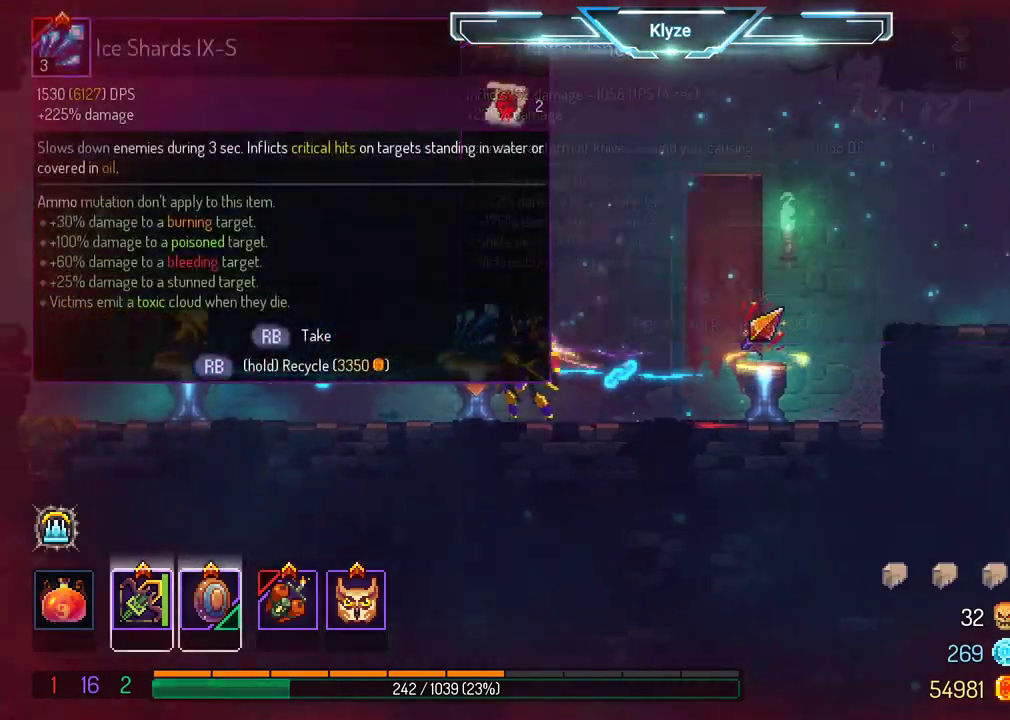
{"buttons": ["R1"], "left_stick": "center", "right_stick": "center", "events": []}
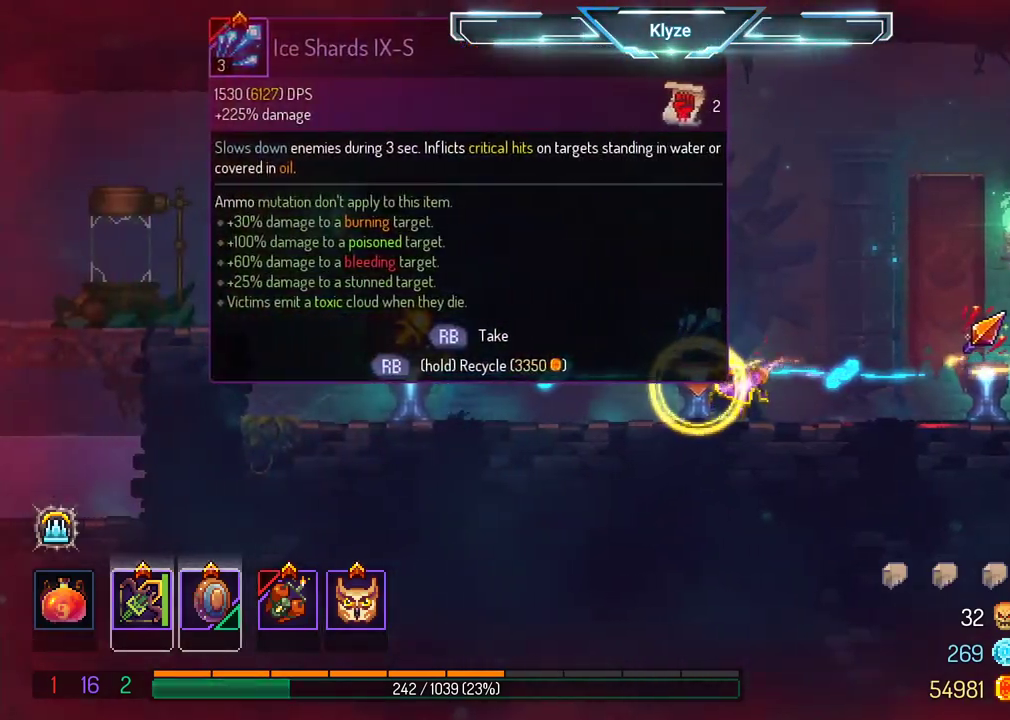
{"buttons": ["B", "DPAD_LEFT"], "left_stick": "center", "right_stick": "center", "events": [[167, "DPAD_LEFT", "down"], [183, "R1", "up"], [200, "B", "down"]]}
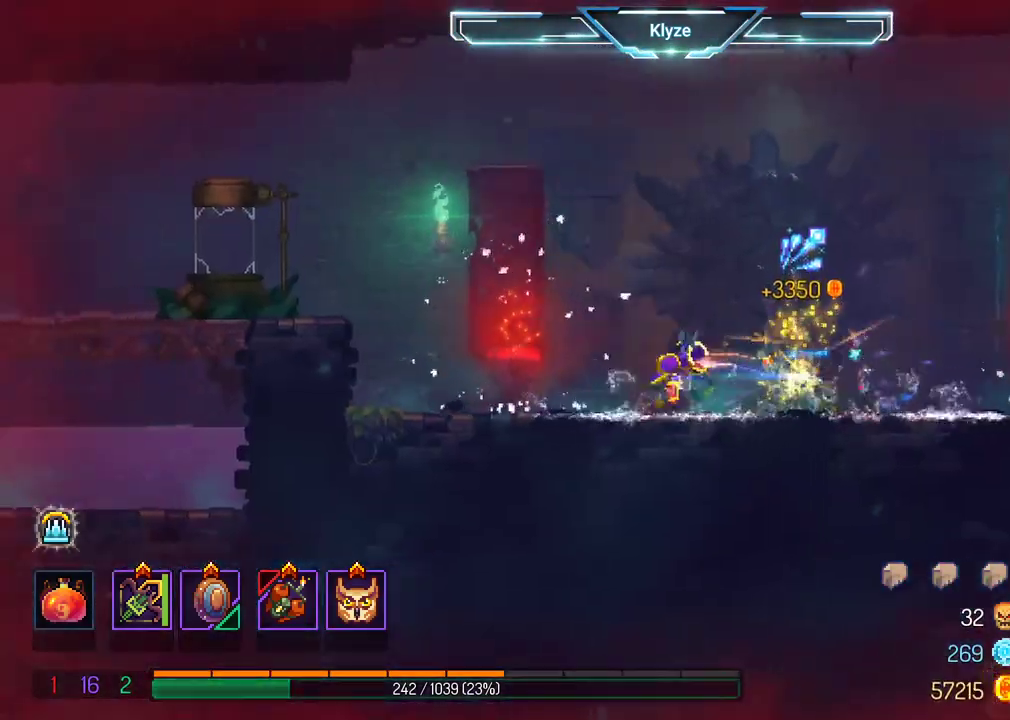
{"buttons": ["A", "DPAD_LEFT"], "left_stick": "center", "right_stick": "center", "events": [[283, "A", "down"], [283, "B", "up"], [350, "A", "up"], [350, "B", "down"], [467, "A", "down"], [467, "B", "up"]]}
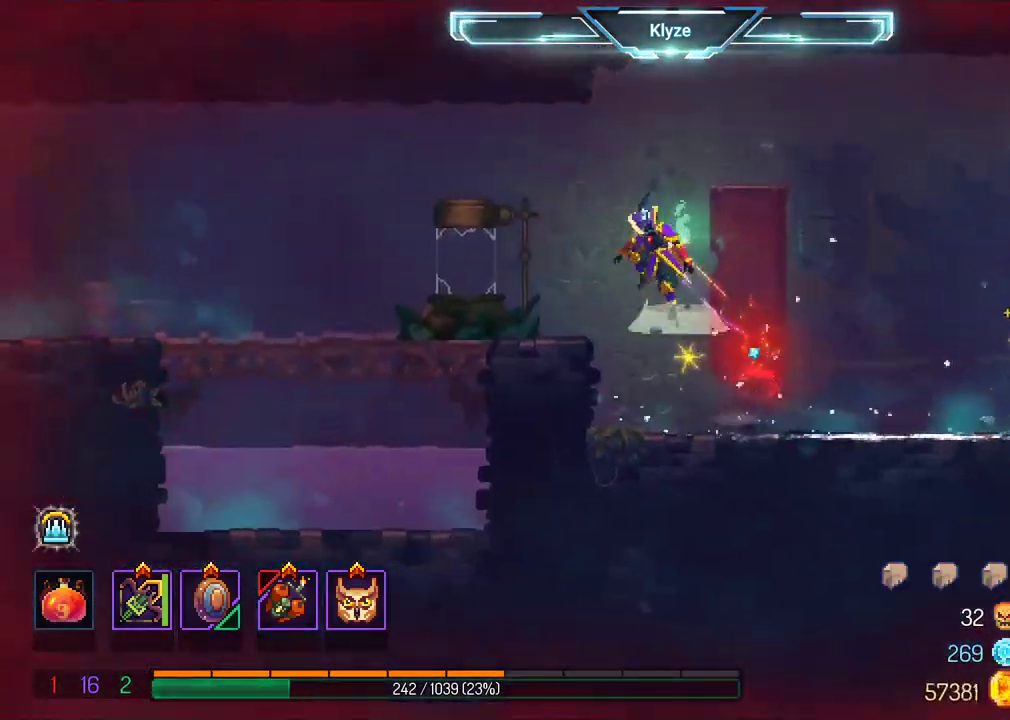
{"buttons": ["B", "DPAD_LEFT"], "left_stick": "center", "right_stick": "center", "events": [[83, "A", "up"], [83, "B", "down"]]}
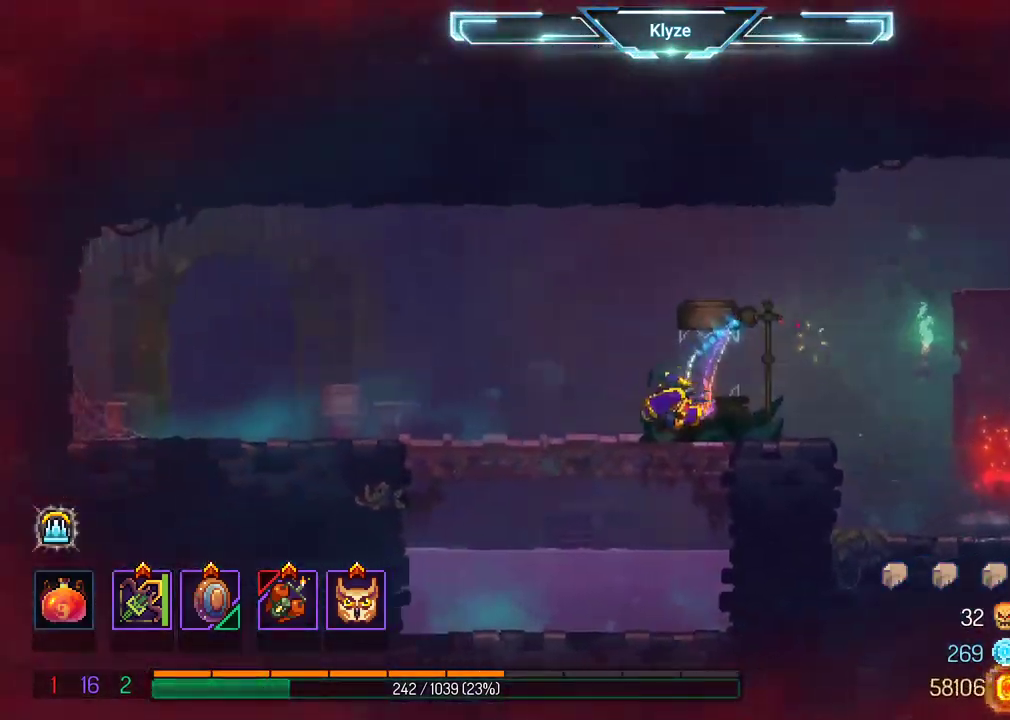
{"buttons": ["DPAD_LEFT"], "left_stick": "center", "right_stick": "center", "events": [[17, "B", "up"], [200, "A", "down"], [267, "A", "up"]]}